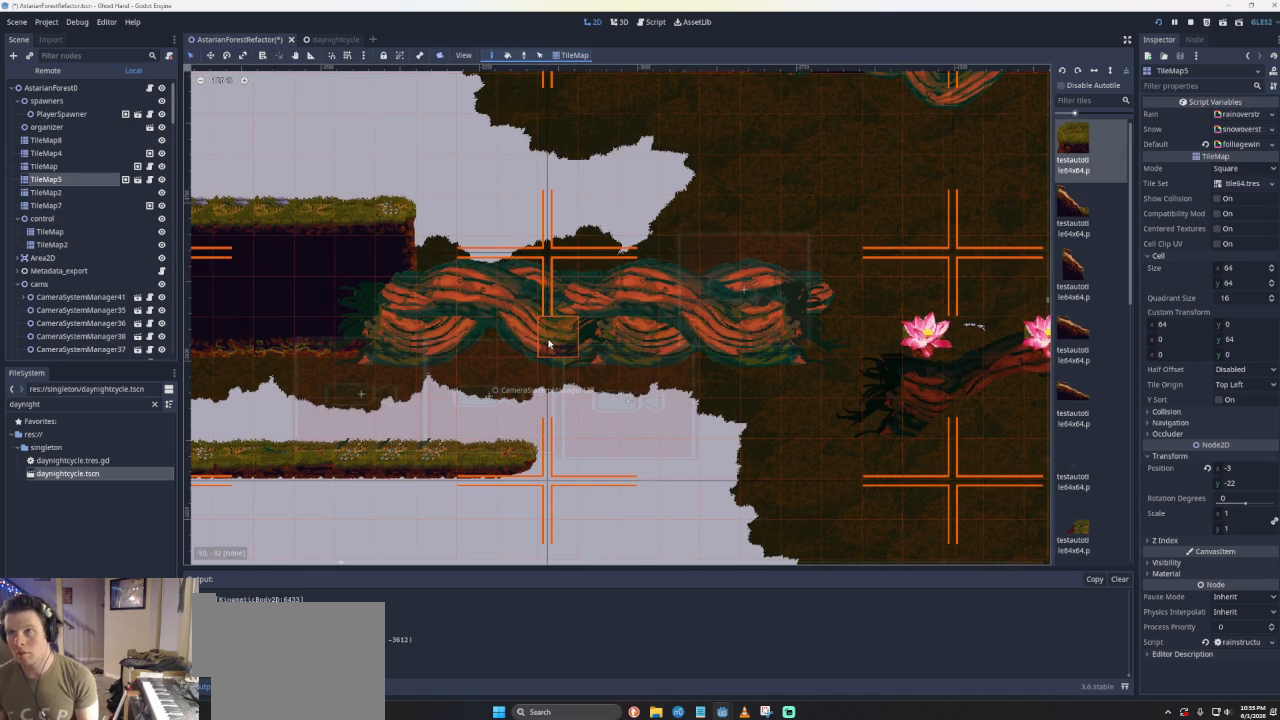
Gameplay with a controller (PlayStation layout); each line is a JSON object with the inputs held at the frame after it. "events" lists button and stick changes between this image and that frame as [ms after this image, input, new state], when the widget could be followed in between. Not read: right_stick.
{"buttons": [], "left_stick": "right", "events": [[33, "left_stick", "right"]]}
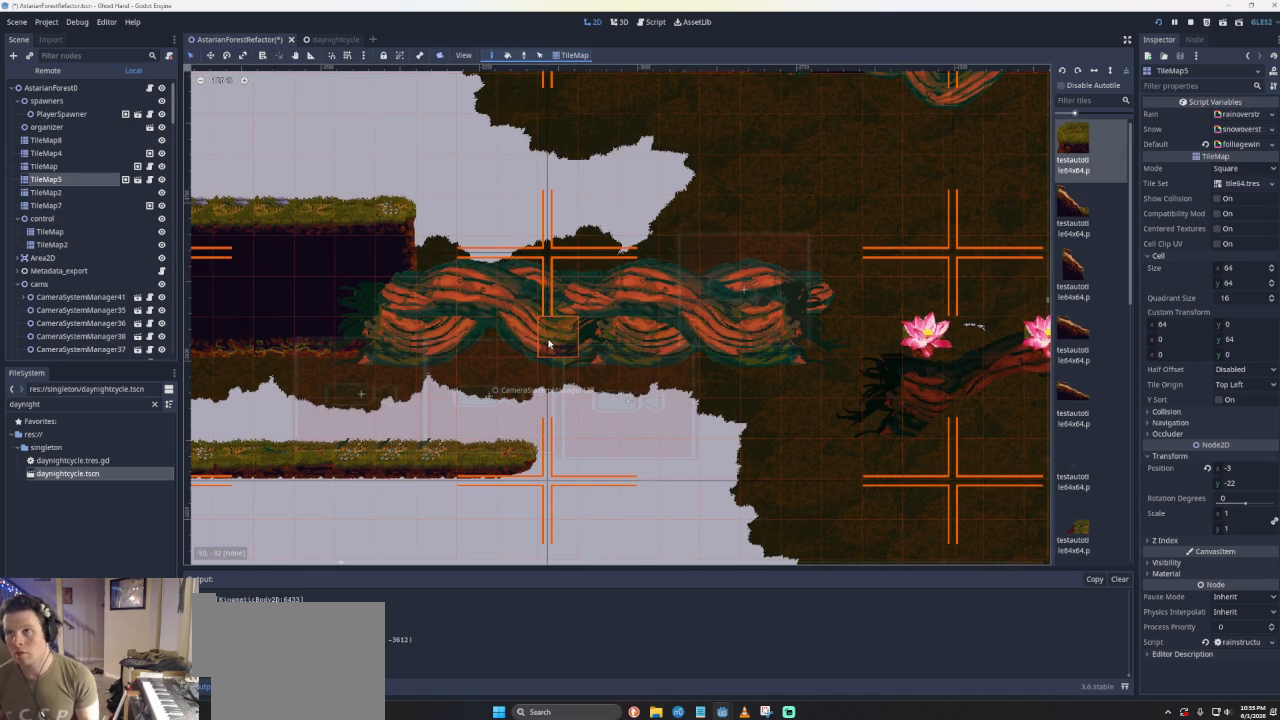
{"buttons": ["CROSS"], "left_stick": "right", "events": [[367, "CROSS", "down"]]}
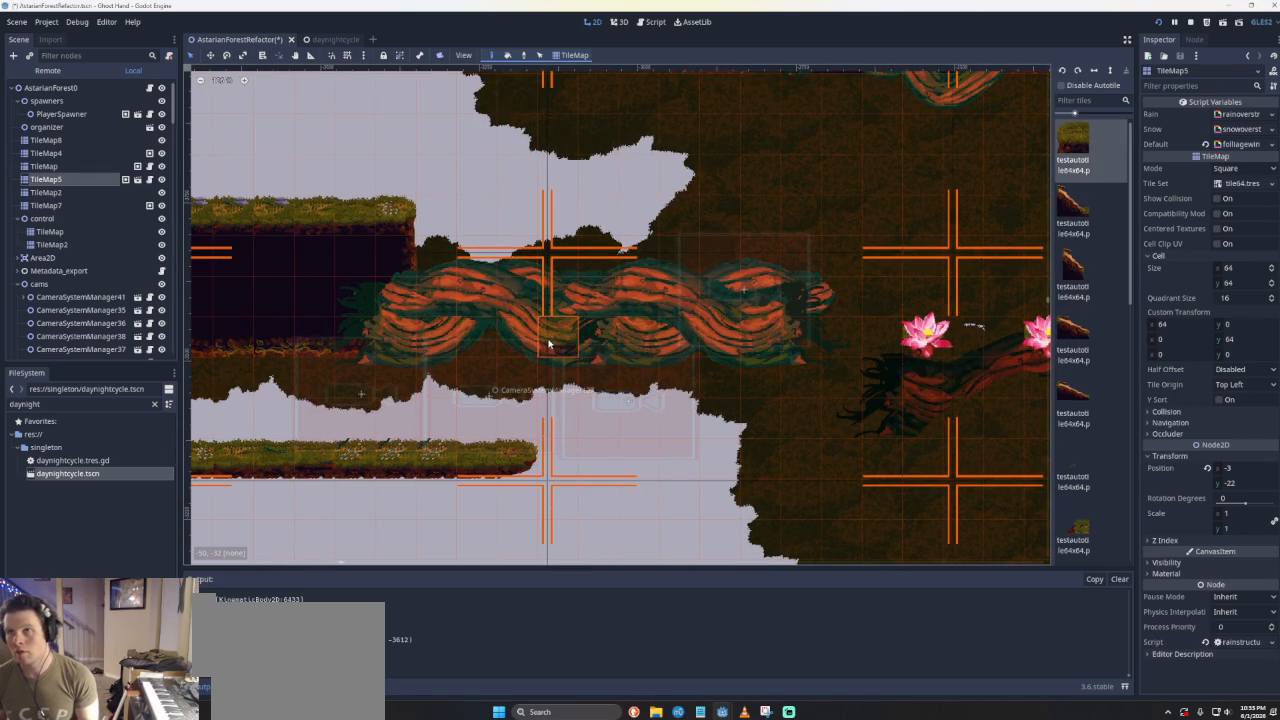
{"buttons": [], "left_stick": "right", "events": [[133, "CROSS", "up"]]}
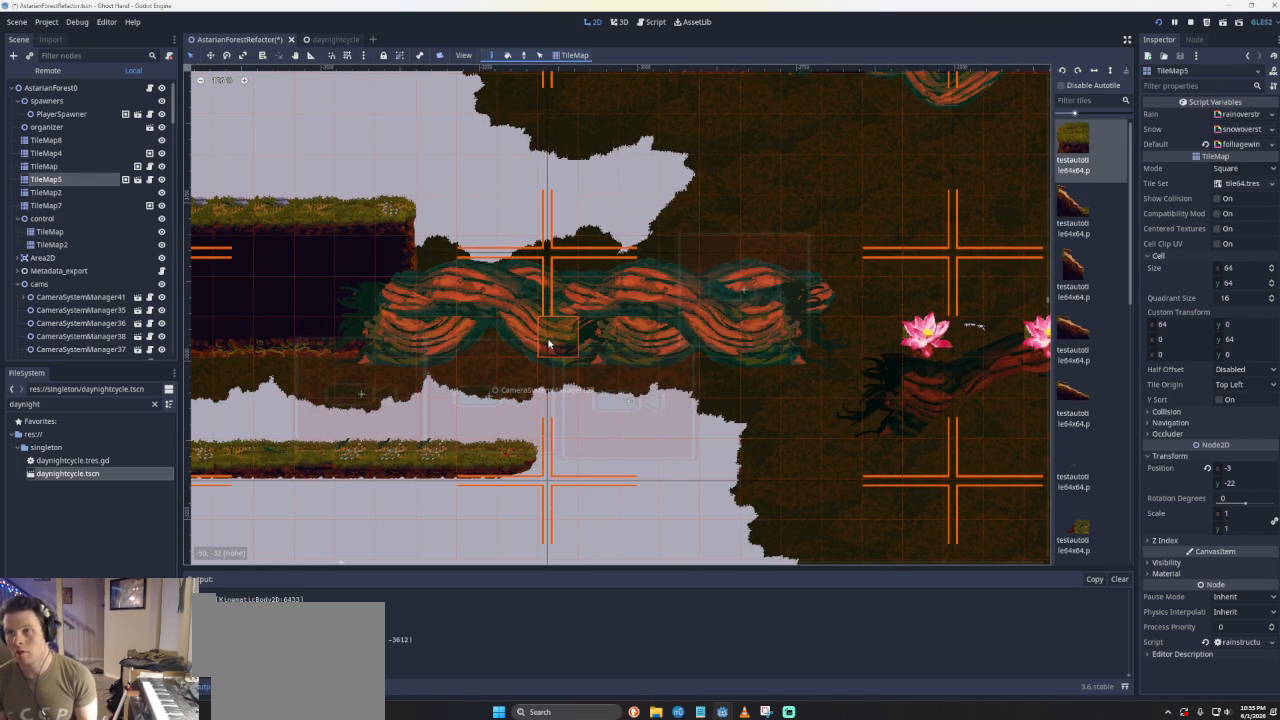
{"buttons": [], "left_stick": "right", "events": [[33, "CROSS", "down"], [167, "CROSS", "up"]]}
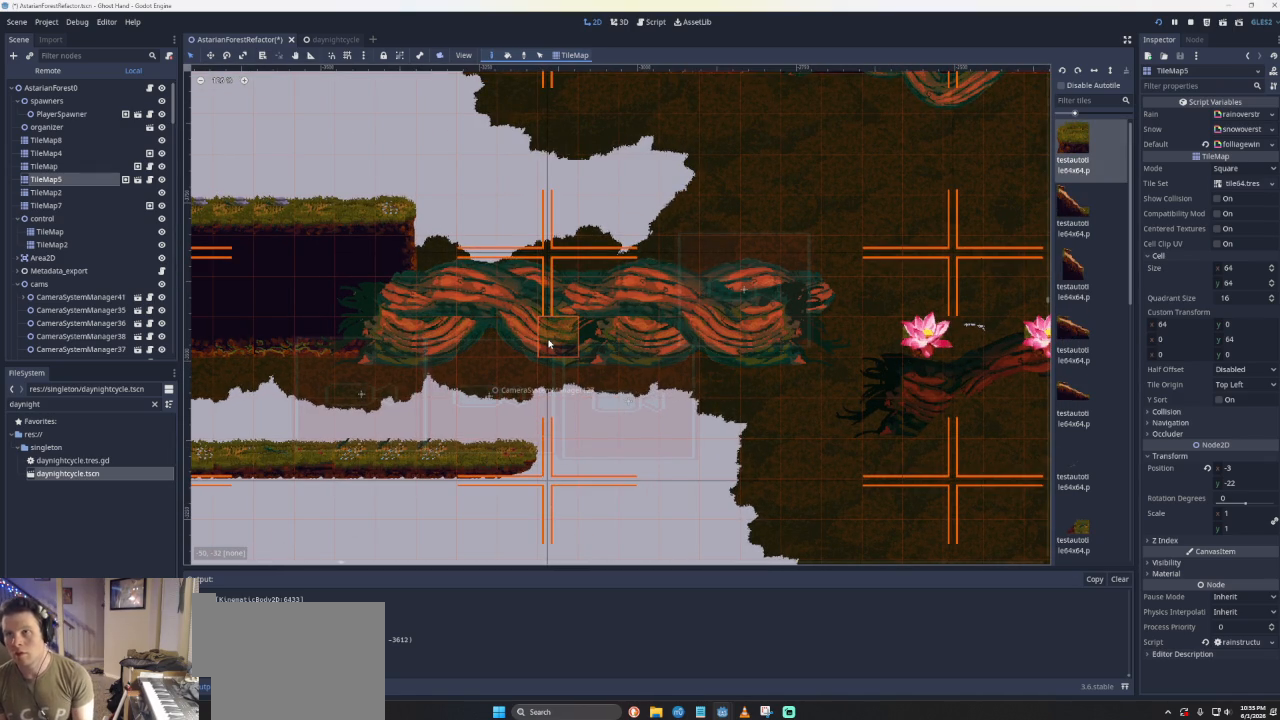
{"buttons": [], "left_stick": "center", "events": [[33, "left_stick", "center"], [167, "left_stick", "right"], [300, "left_stick", "center"]]}
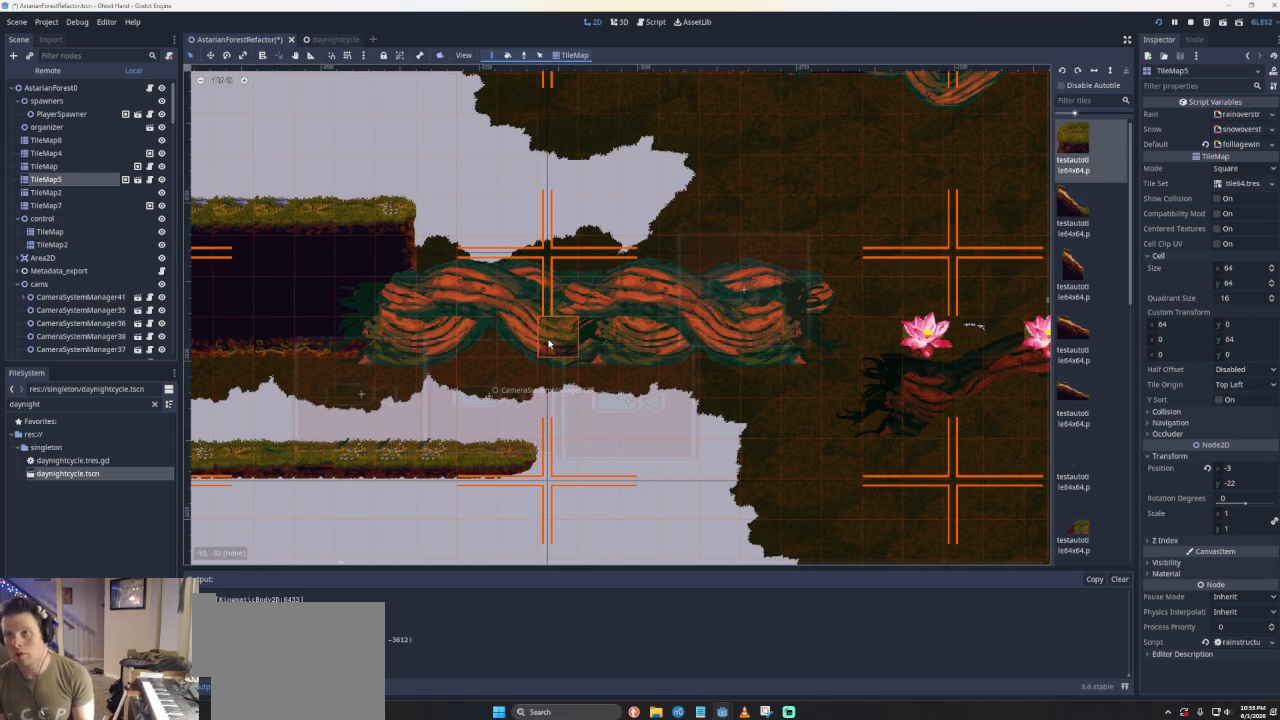
{"buttons": [], "left_stick": "center", "events": []}
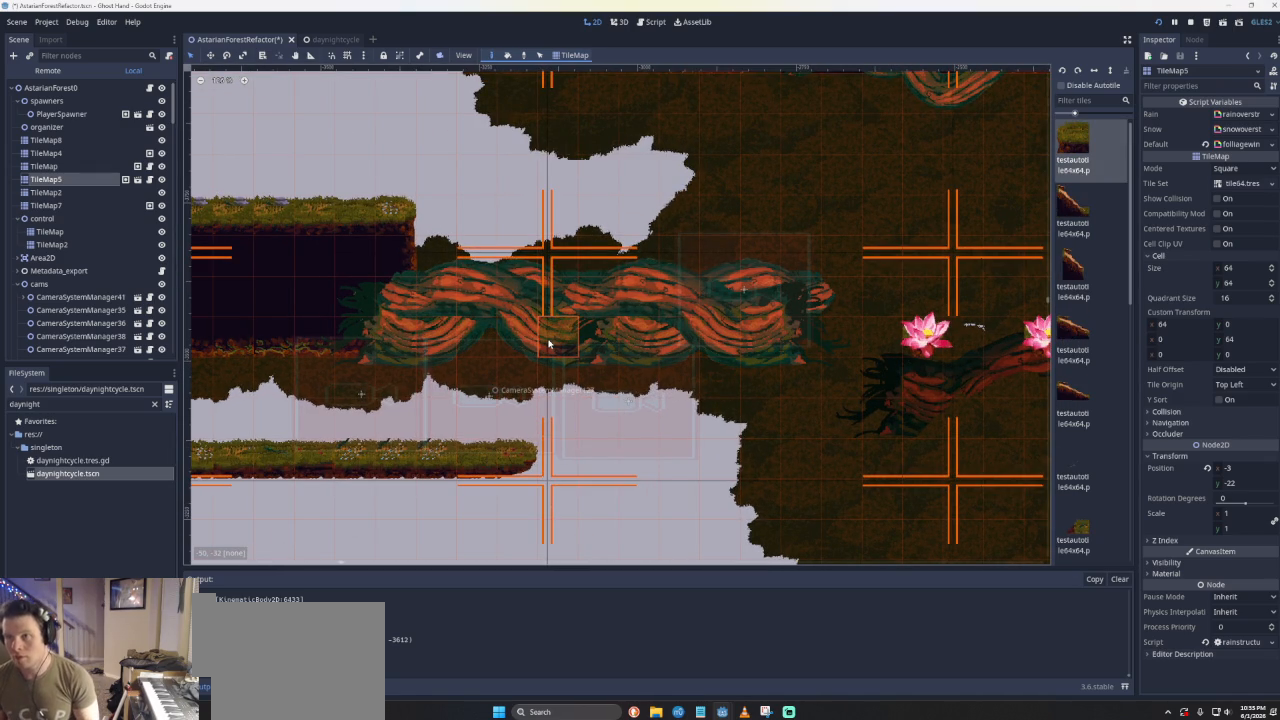
{"buttons": [], "left_stick": "center", "events": []}
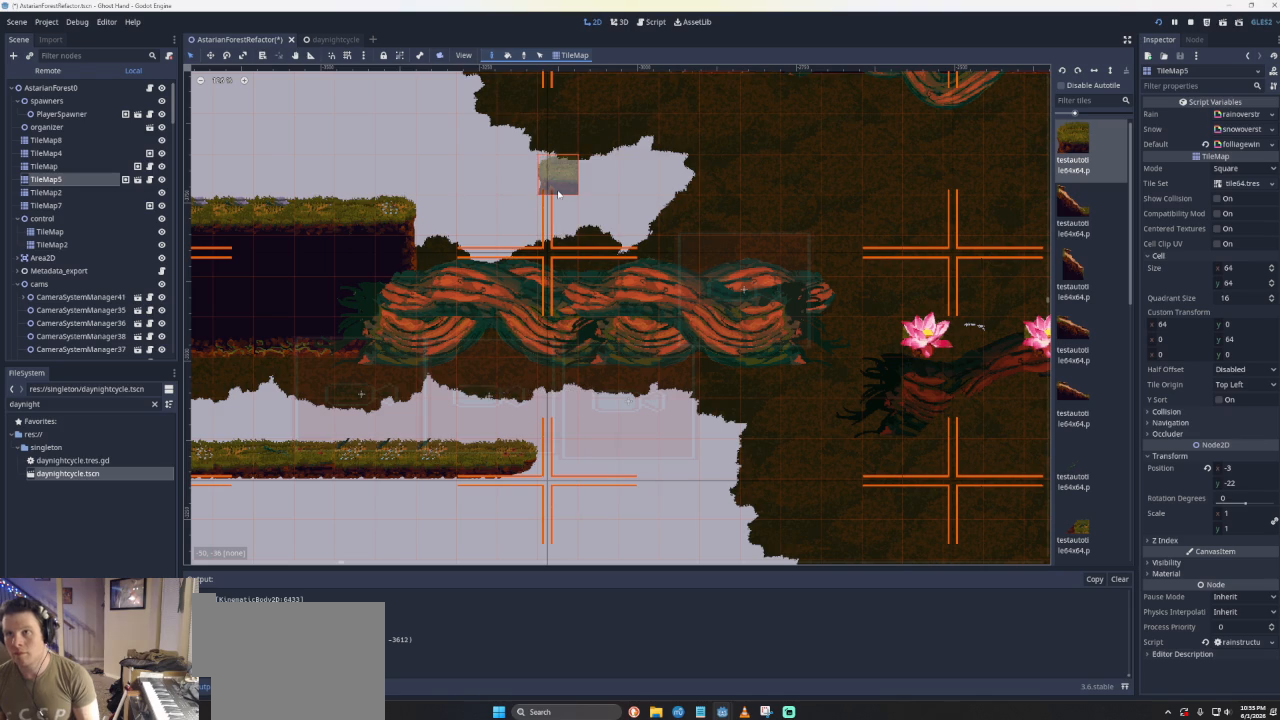
{"buttons": [], "left_stick": "center", "events": []}
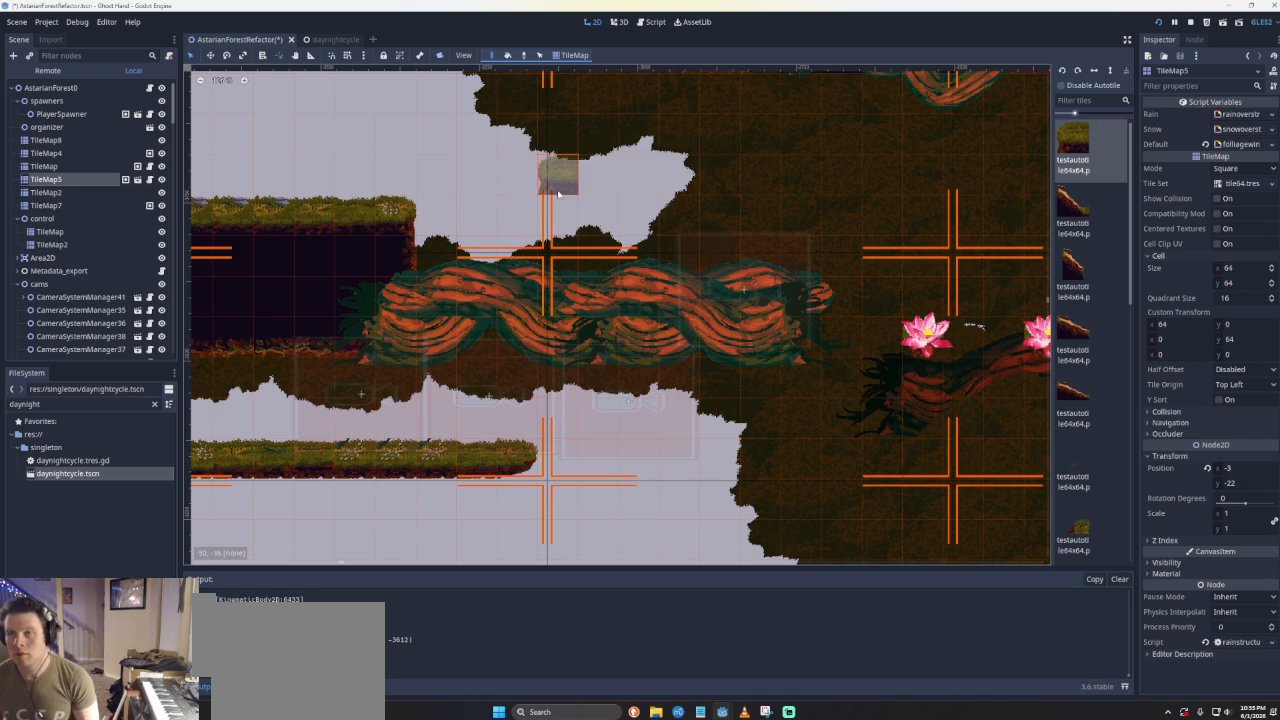
{"buttons": [], "left_stick": "right", "events": [[133, "left_stick", "down-right"], [200, "CROSS", "down"], [433, "CROSS", "up"], [467, "left_stick", "right"]]}
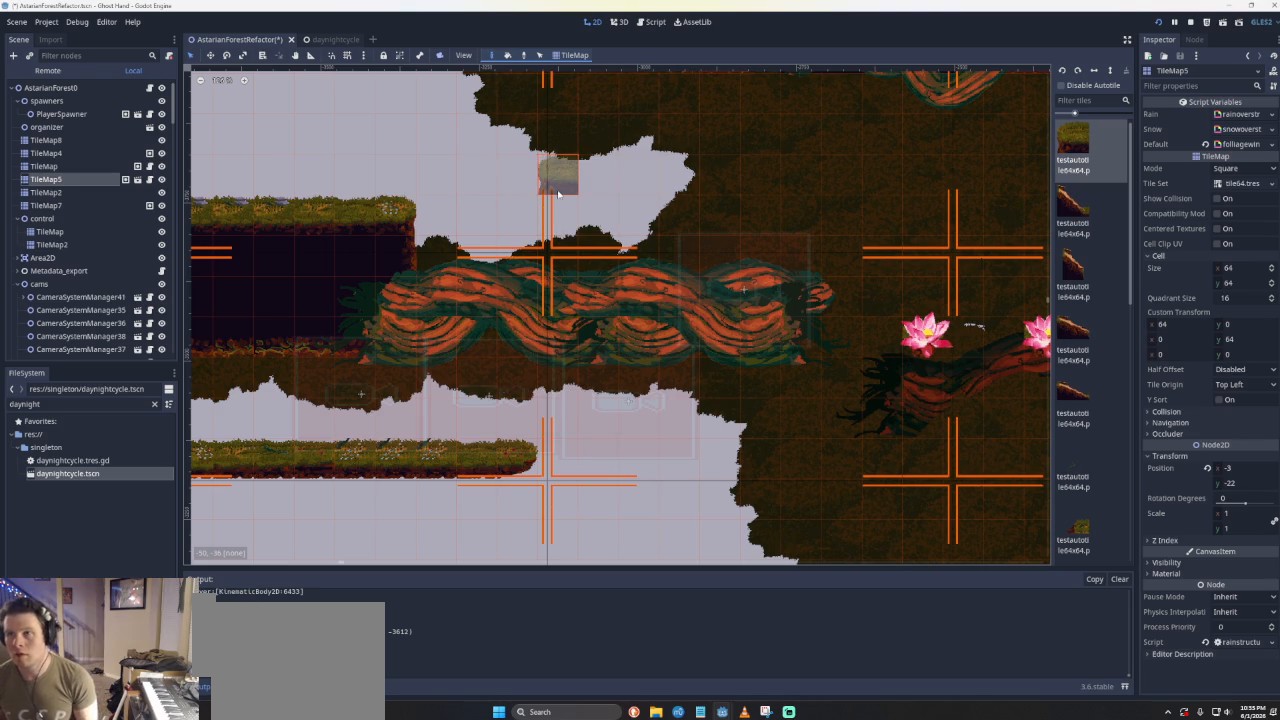
{"buttons": [], "left_stick": "right", "events": [[233, "CROSS", "down"], [400, "CROSS", "up"]]}
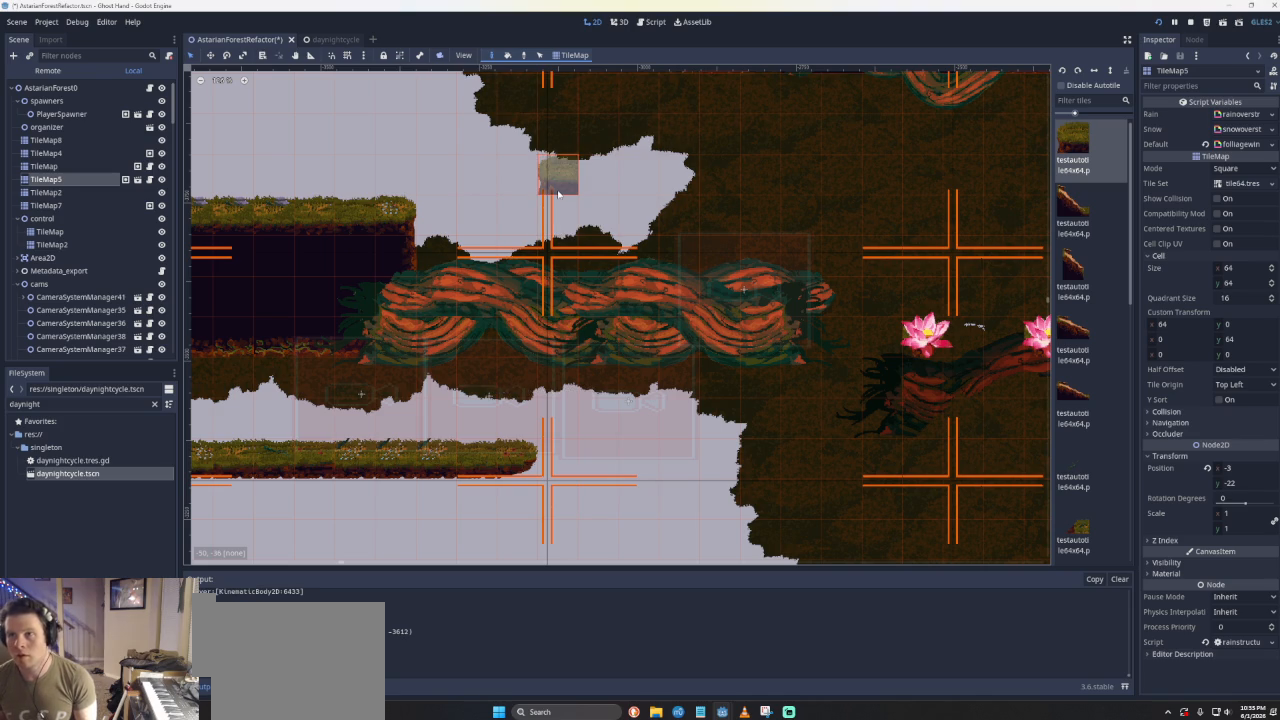
{"buttons": ["CROSS"], "left_stick": "right", "events": [[200, "left_stick", "center"], [400, "left_stick", "right"], [500, "CROSS", "down"]]}
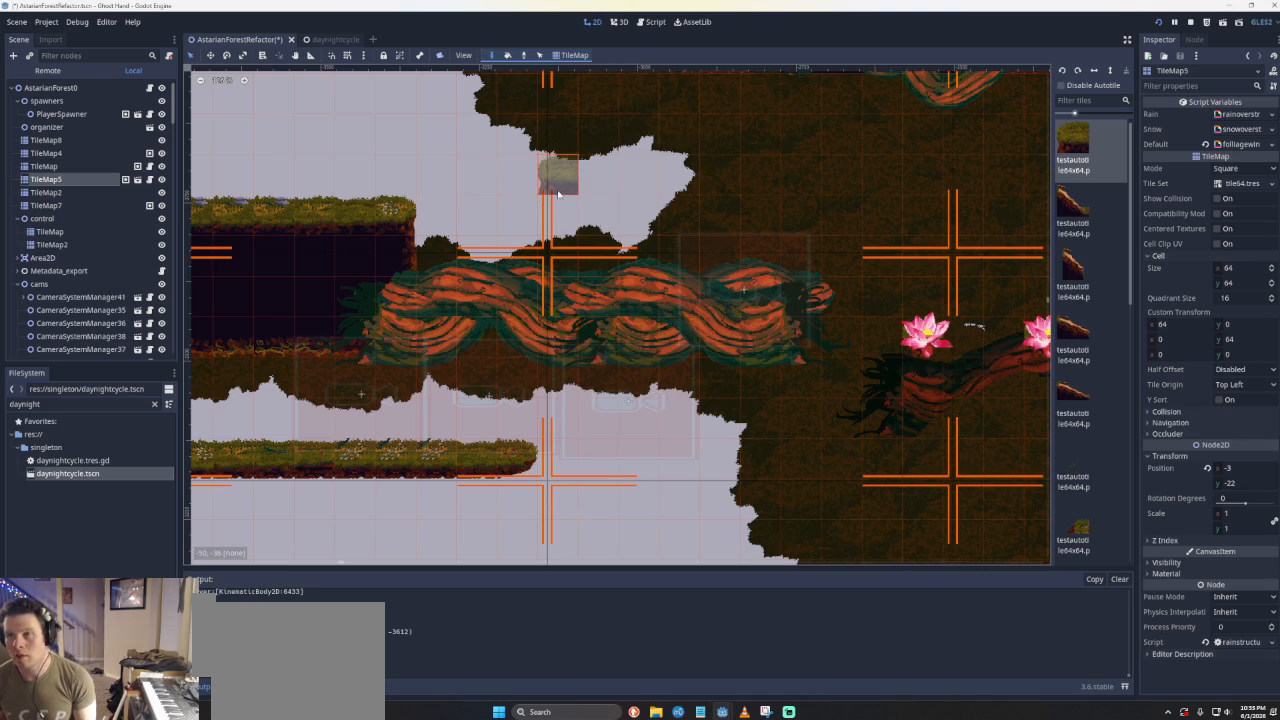
{"buttons": ["CROSS"], "left_stick": "right", "events": [[300, "CROSS", "up"], [400, "CROSS", "down"]]}
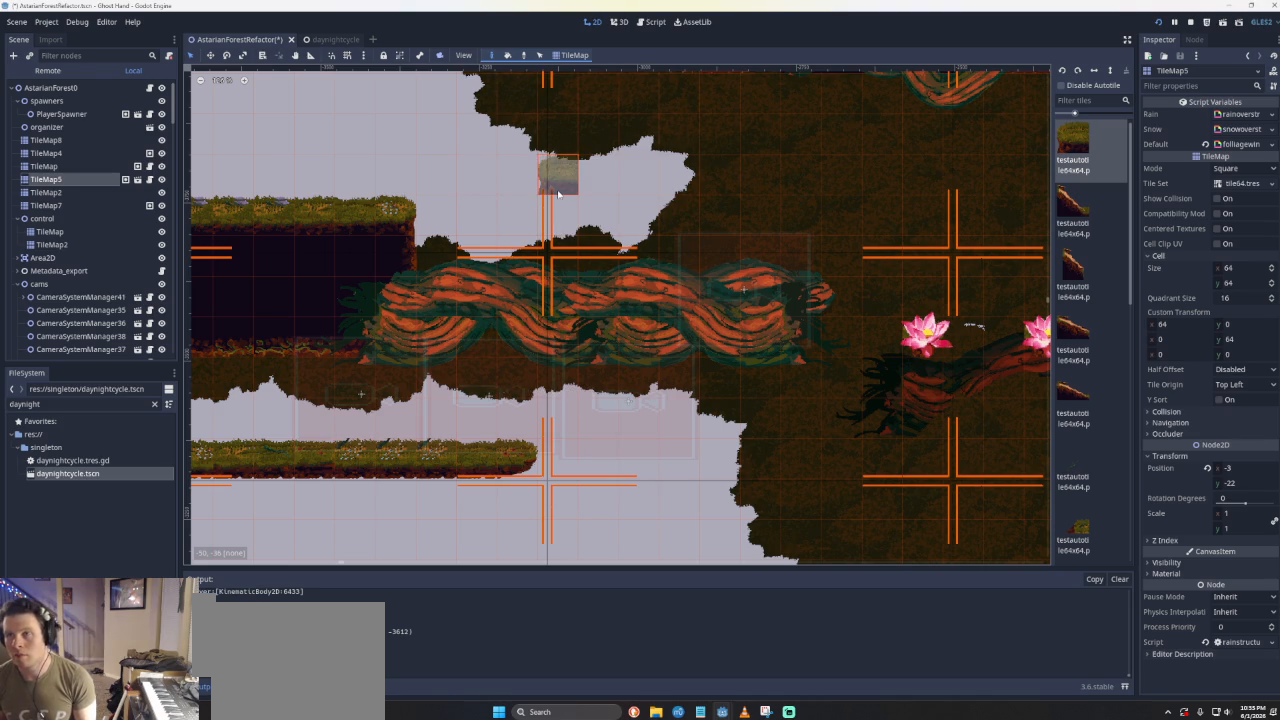
{"buttons": [], "left_stick": "right", "events": [[267, "CROSS", "up"]]}
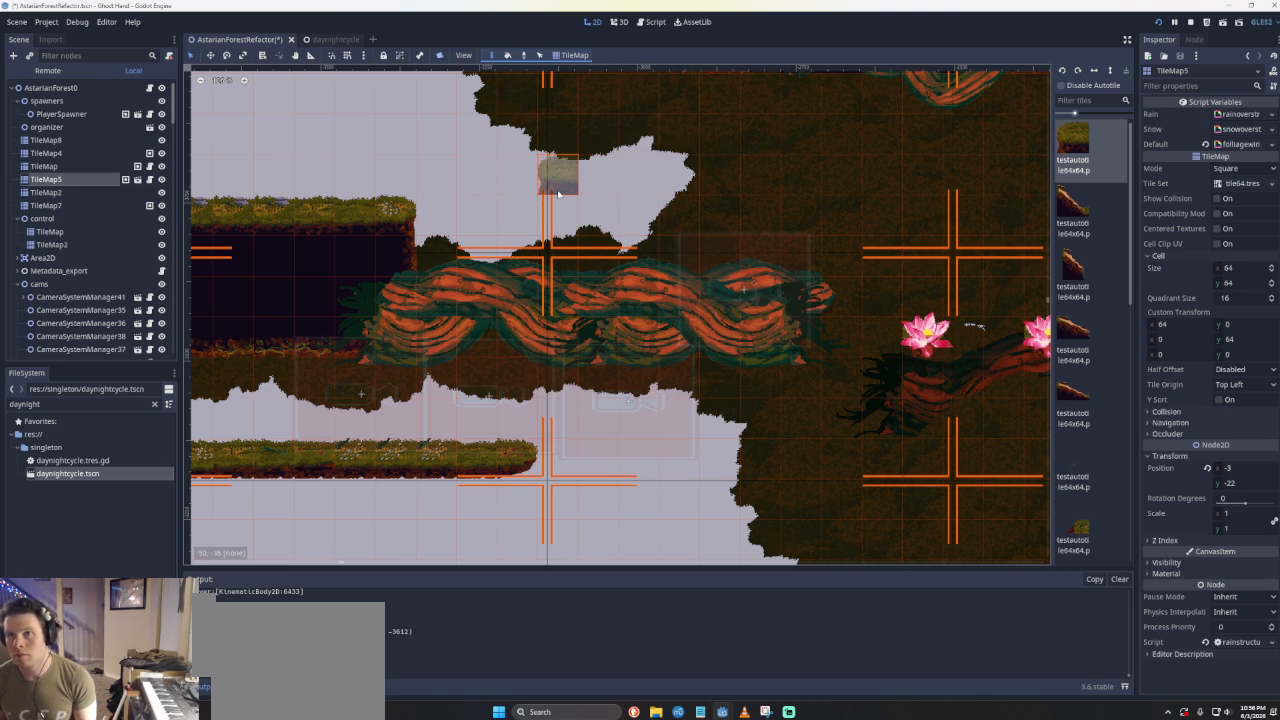
{"buttons": [], "left_stick": "right", "events": []}
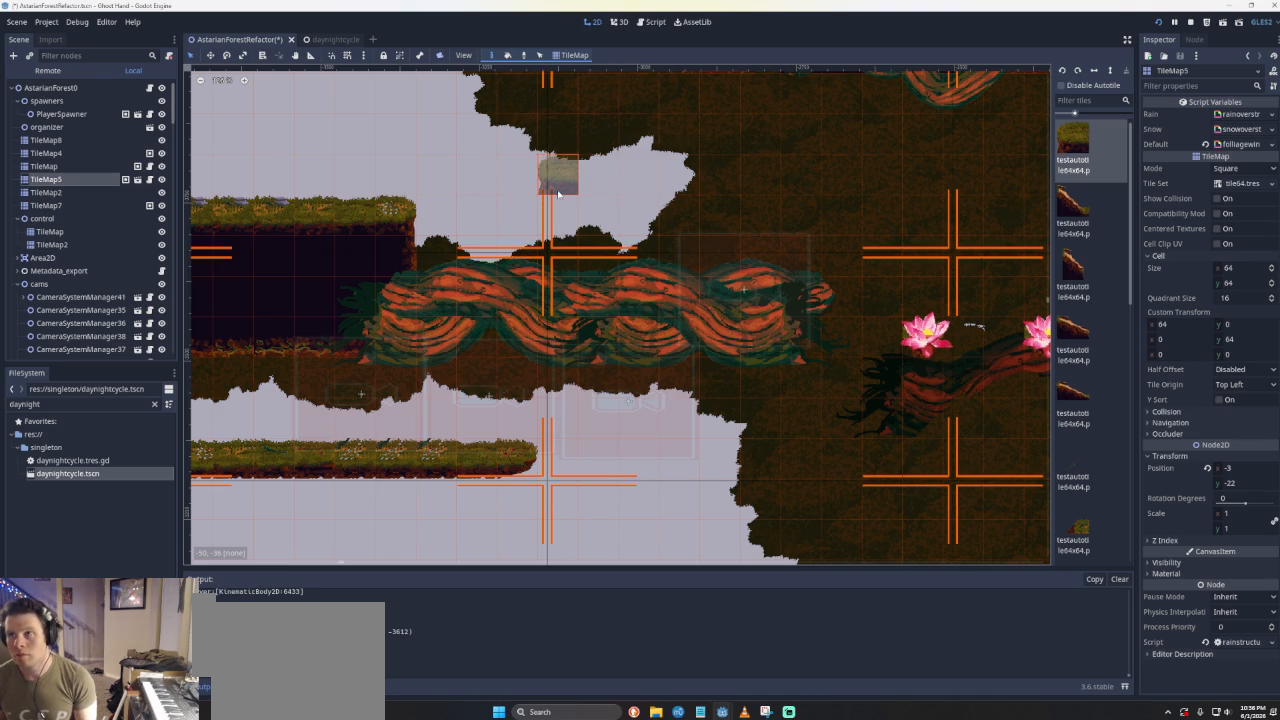
{"buttons": [], "left_stick": "left", "events": [[200, "left_stick", "center"], [267, "left_stick", "left"]]}
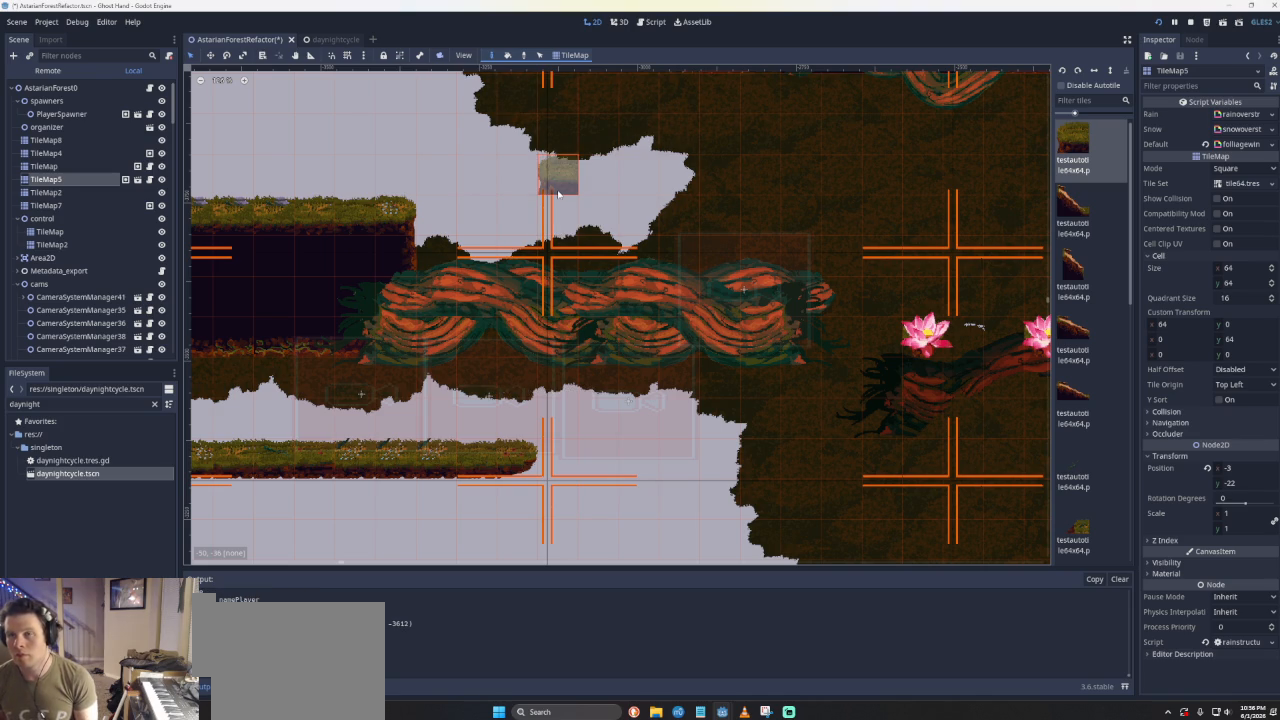
{"buttons": [], "left_stick": "left", "events": []}